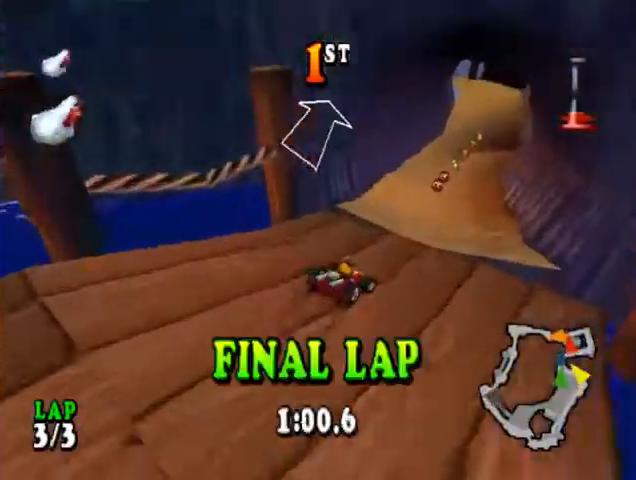
Gameplay with a controller (PlayStation layout); each line is a JSON object with the inputs held at the frame after it. "events" lists button and stick changes between this image and that frame as [ms after this image, input, new state], when the widget could be followed in between. Not read: left_stick right_stick.
{"buttons": ["CROSS"], "events": [[100, "DPAD_LEFT", "down"], [300, "DPAD_LEFT", "up"]]}
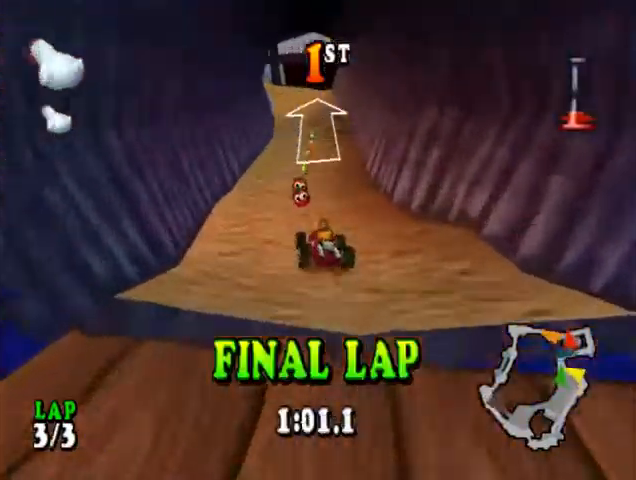
{"buttons": ["CROSS"], "events": [[267, "DPAD_RIGHT", "down"], [467, "DPAD_RIGHT", "up"]]}
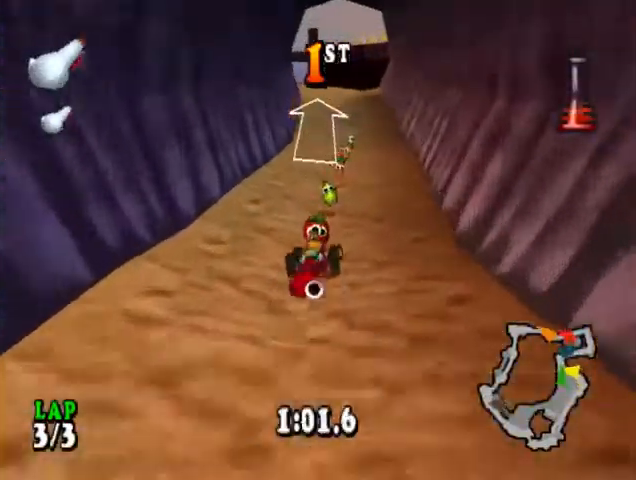
{"buttons": ["CROSS", "DPAD_RIGHT"], "events": [[433, "DPAD_RIGHT", "down"]]}
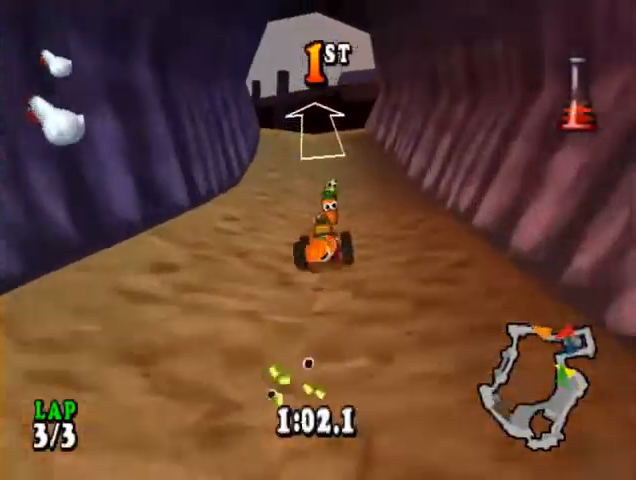
{"buttons": ["CROSS", "DPAD_LEFT"], "events": [[33, "DPAD_RIGHT", "up"], [333, "DPAD_LEFT", "down"]]}
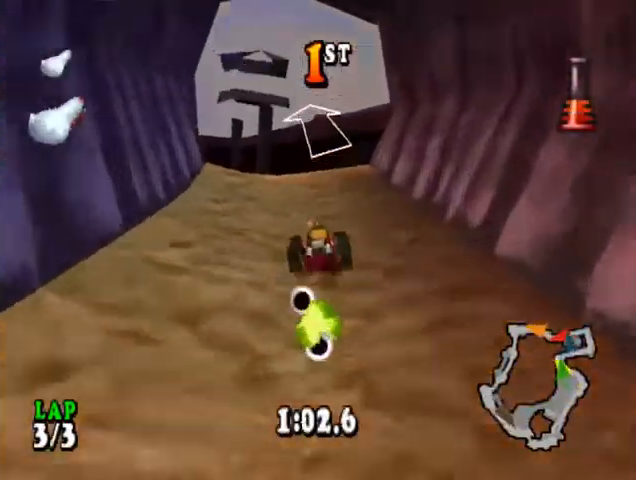
{"buttons": ["CROSS", "R1", "DPAD_LEFT"], "events": [[33, "DPAD_LEFT", "up"], [167, "DPAD_LEFT", "down"], [500, "R1", "down"]]}
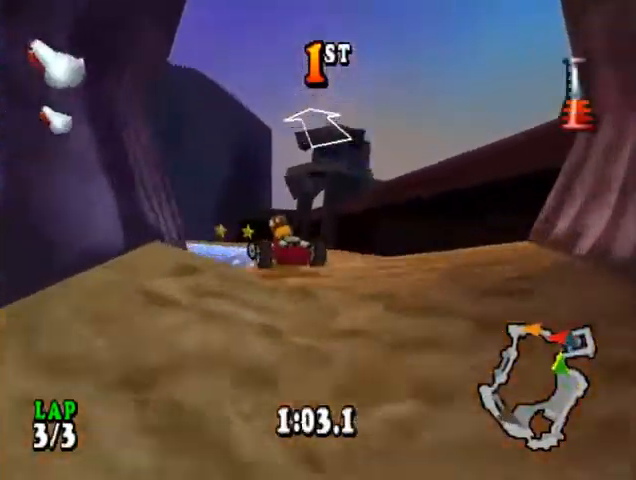
{"buttons": ["CROSS", "R1"], "events": [[300, "DPAD_LEFT", "up"], [333, "SQUARE", "down"], [433, "SQUARE", "up"]]}
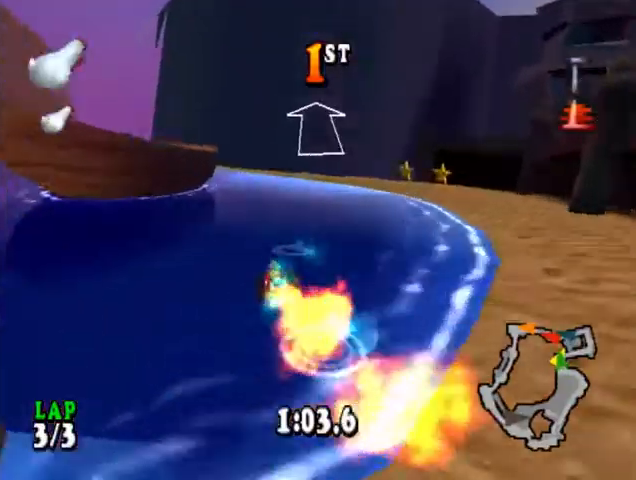
{"buttons": ["CROSS", "R1", "DPAD_LEFT"], "events": [[33, "SQUARE", "down"], [133, "SQUARE", "up"], [200, "SQUARE", "down"], [267, "SQUARE", "up"], [333, "DPAD_LEFT", "down"], [367, "SQUARE", "down"], [467, "SQUARE", "up"]]}
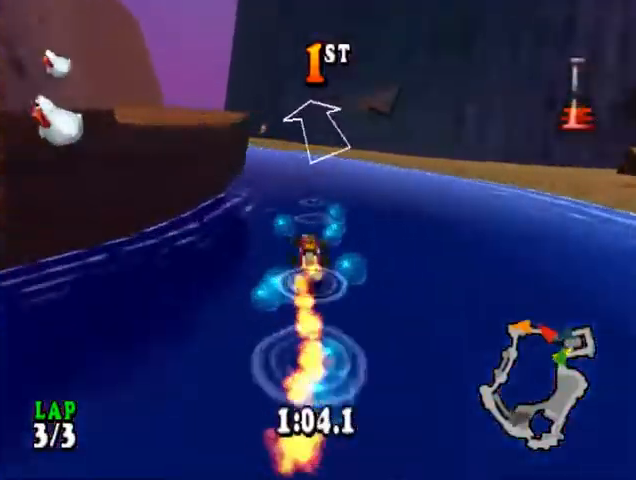
{"buttons": ["CROSS", "R1"], "events": [[33, "DPAD_LEFT", "up"], [33, "SQUARE", "down"], [133, "SQUARE", "up"], [200, "SQUARE", "down"], [300, "SQUARE", "up"], [367, "DPAD_LEFT", "down"], [400, "SQUARE", "down"], [433, "SQUARE", "up"], [467, "DPAD_LEFT", "up"]]}
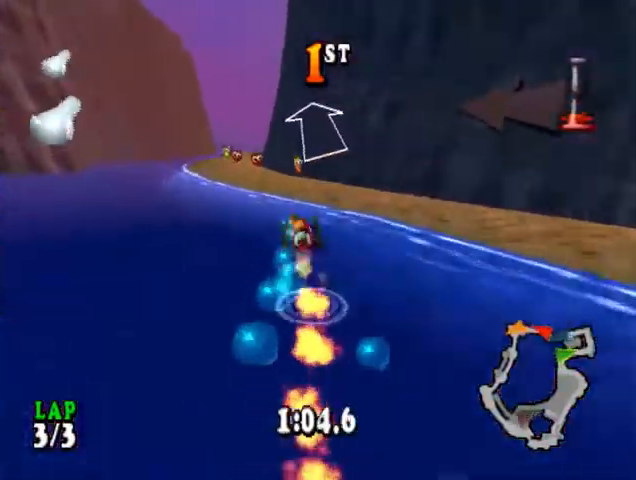
{"buttons": ["CROSS"], "events": [[133, "DPAD_LEFT", "down"], [333, "R1", "up"], [500, "DPAD_LEFT", "up"]]}
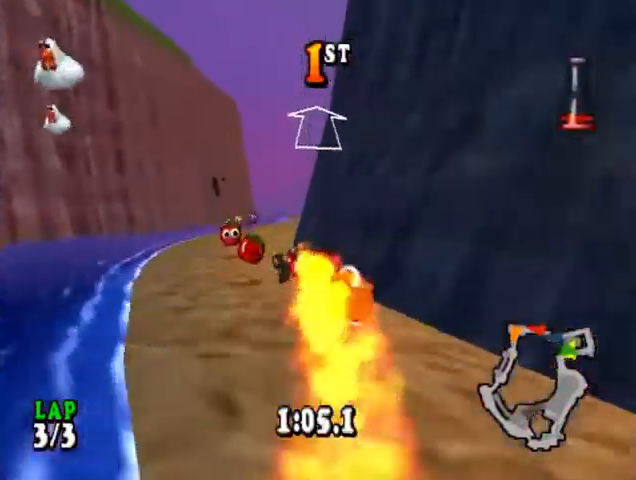
{"buttons": ["CROSS", "DPAD_RIGHT"], "events": [[300, "DPAD_RIGHT", "down"]]}
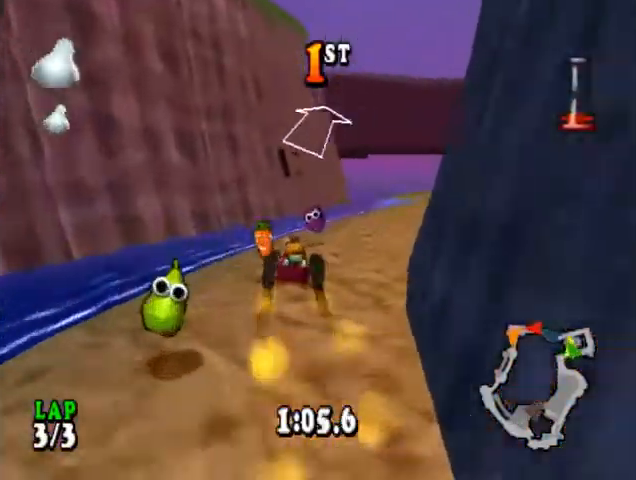
{"buttons": ["CROSS"], "events": [[400, "DPAD_RIGHT", "up"]]}
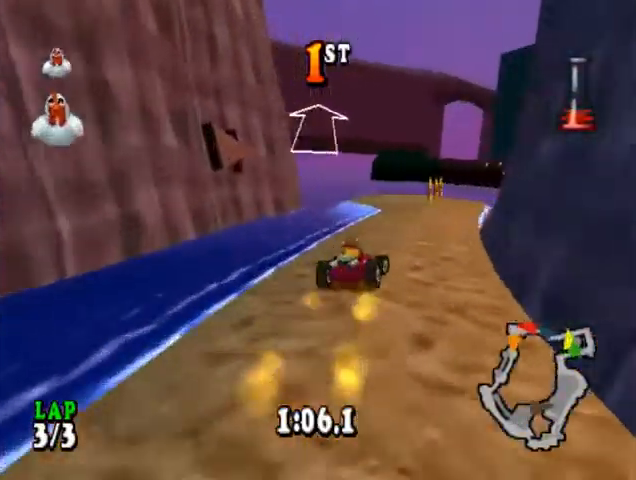
{"buttons": ["CROSS", "DPAD_LEFT"], "events": [[433, "DPAD_LEFT", "down"]]}
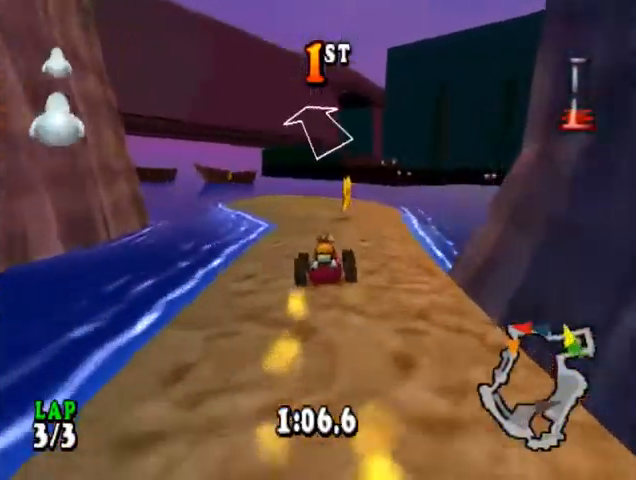
{"buttons": ["CROSS", "DPAD_LEFT"], "events": [[67, "DPAD_LEFT", "up"], [433, "DPAD_LEFT", "down"]]}
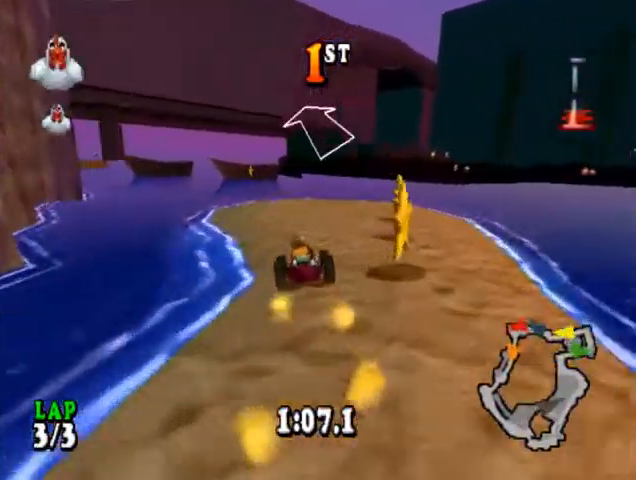
{"buttons": ["CROSS"], "events": [[100, "DPAD_LEFT", "up"]]}
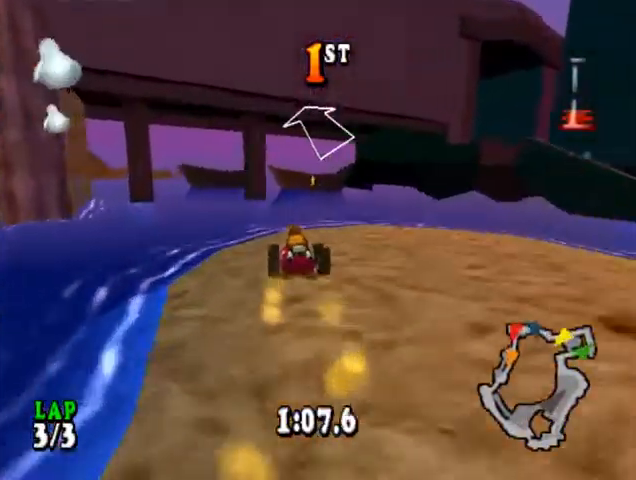
{"buttons": ["CROSS", "R1"], "events": [[67, "DPAD_LEFT", "down"], [267, "R1", "down"], [400, "DPAD_LEFT", "up"]]}
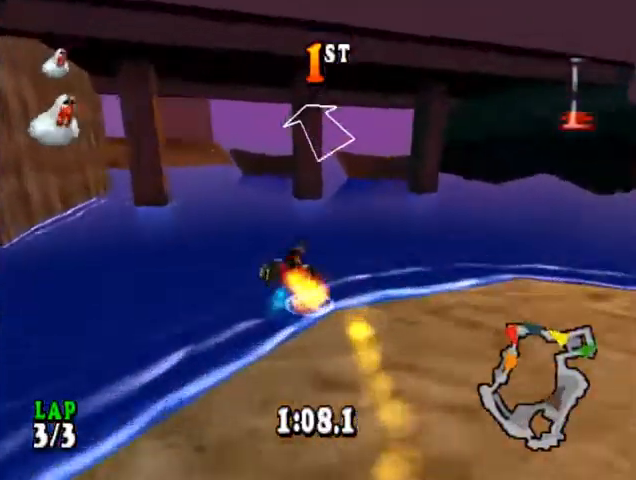
{"buttons": ["CROSS", "R1"], "events": [[33, "DPAD_LEFT", "down"], [200, "DPAD_LEFT", "up"]]}
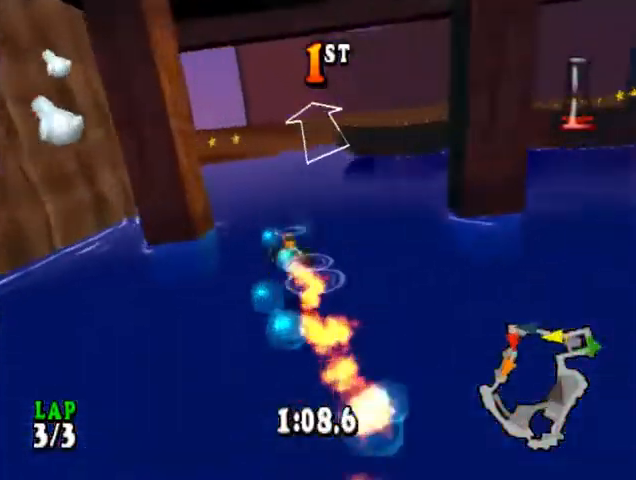
{"buttons": ["CROSS", "R1"], "events": []}
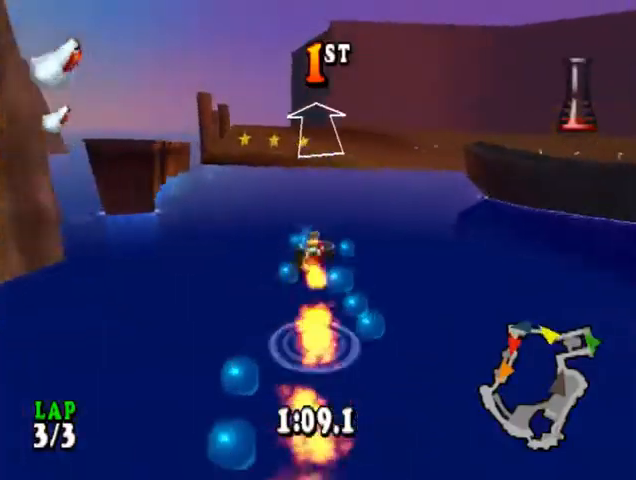
{"buttons": ["CROSS", "R1"], "events": [[233, "DPAD_LEFT", "down"], [400, "DPAD_LEFT", "up"]]}
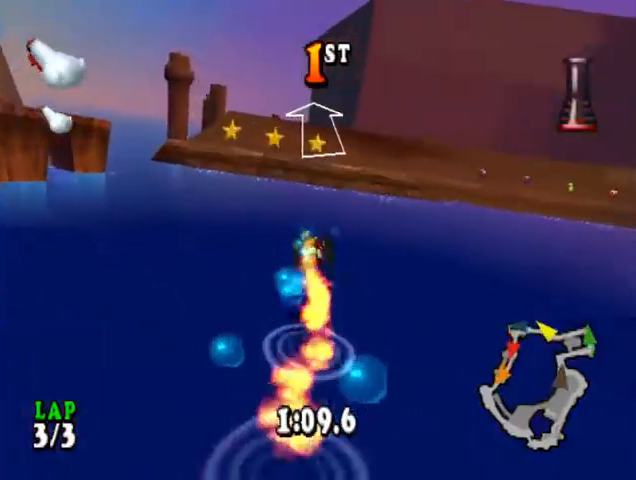
{"buttons": ["CROSS", "R1"], "events": []}
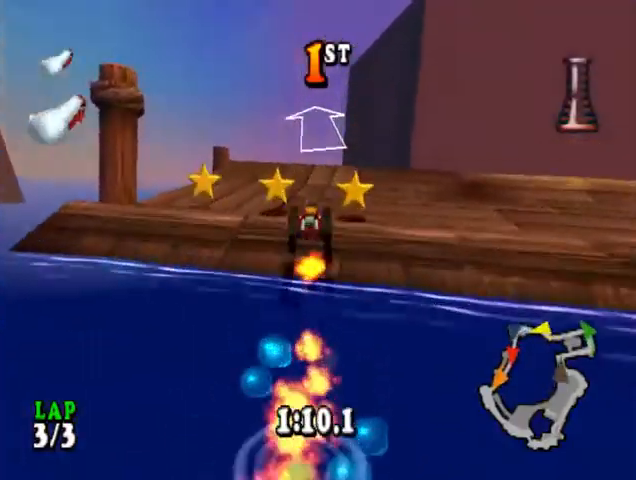
{"buttons": ["CROSS"], "events": [[400, "R1", "up"]]}
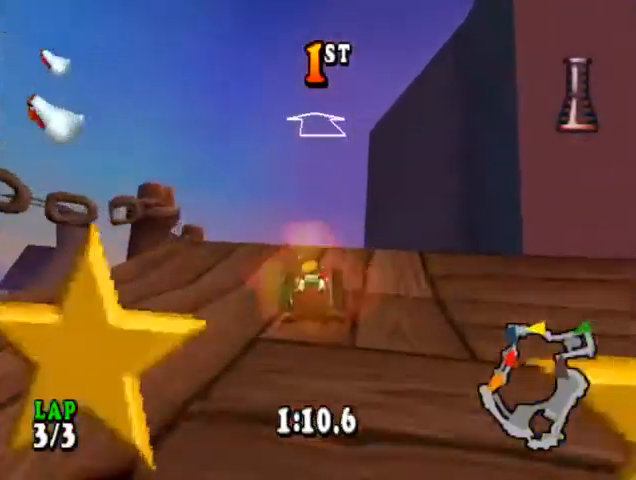
{"buttons": ["CROSS"], "events": []}
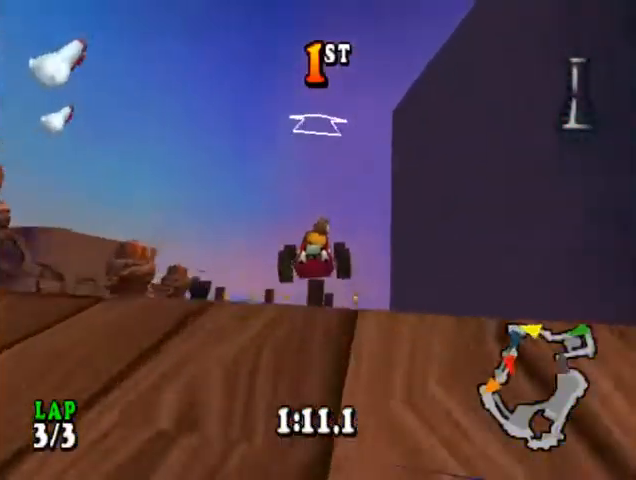
{"buttons": ["CROSS"], "events": [[33, "DPAD_RIGHT", "down"], [167, "DPAD_RIGHT", "up"]]}
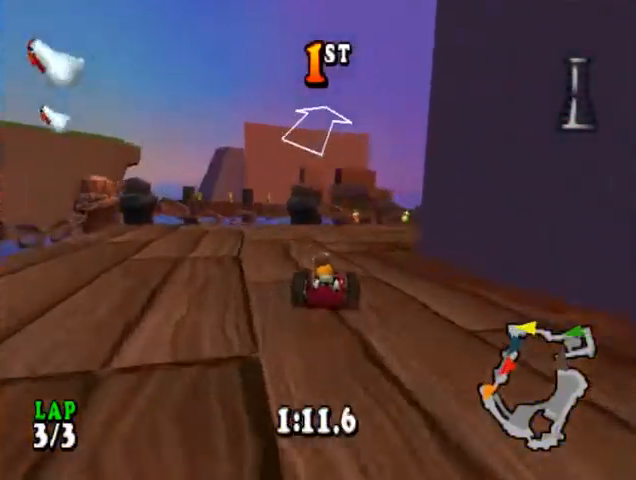
{"buttons": ["CROSS", "DPAD_RIGHT"], "events": [[133, "DPAD_RIGHT", "down"]]}
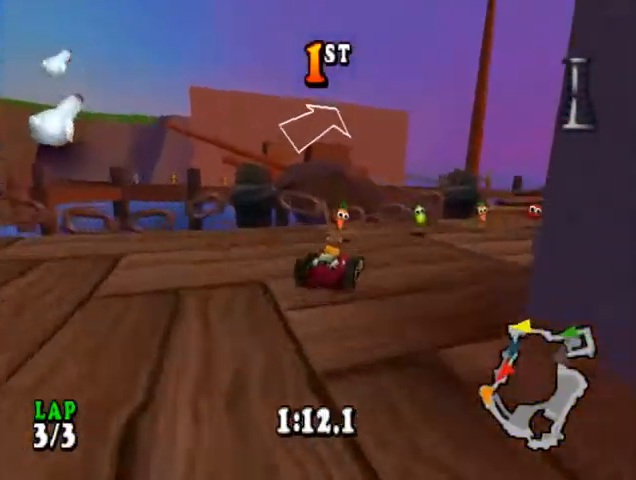
{"buttons": ["CROSS", "DPAD_LEFT"], "events": [[100, "CIRCLE", "down"], [267, "CIRCLE", "up"], [333, "DPAD_RIGHT", "up"], [500, "DPAD_LEFT", "down"]]}
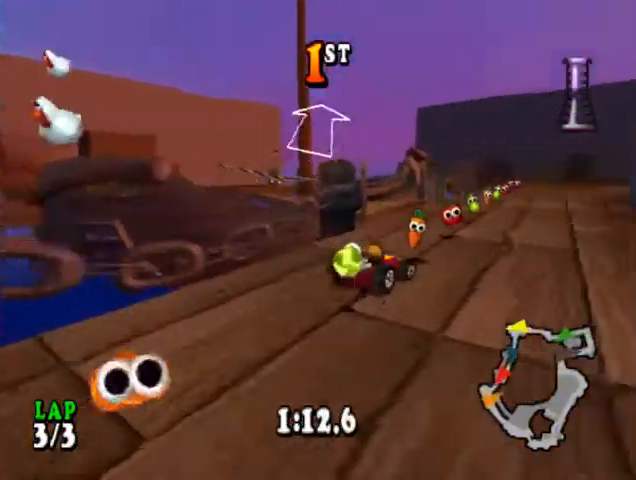
{"buttons": ["CROSS", "CIRCLE", "DPAD_LEFT"], "events": [[200, "CIRCLE", "down"]]}
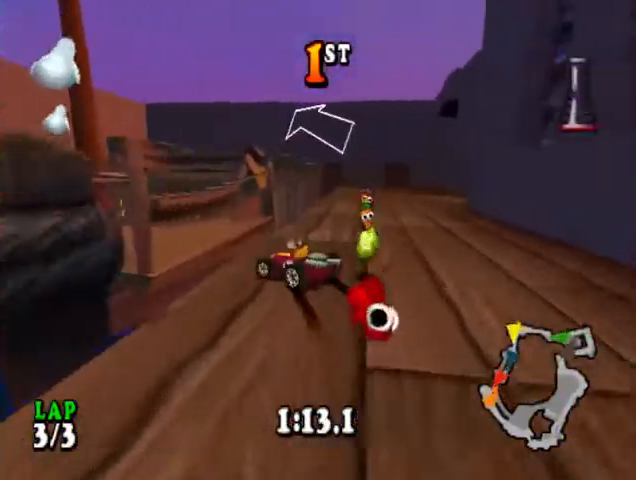
{"buttons": ["CROSS", "DPAD_RIGHT"], "events": [[100, "DPAD_LEFT", "up"], [133, "CIRCLE", "up"], [400, "DPAD_RIGHT", "down"]]}
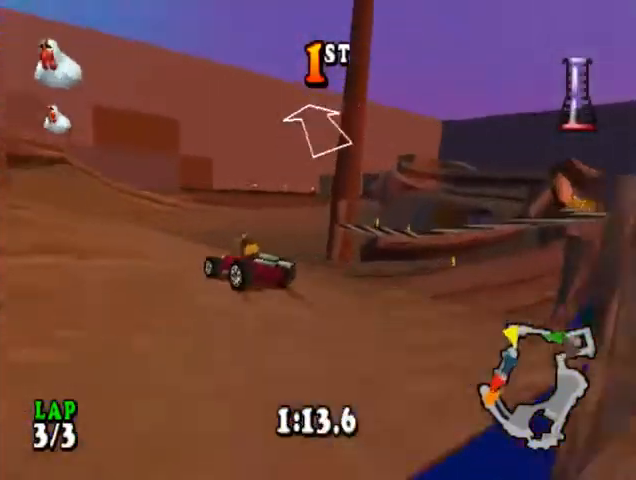
{"buttons": ["CROSS"], "events": [[167, "DPAD_RIGHT", "up"]]}
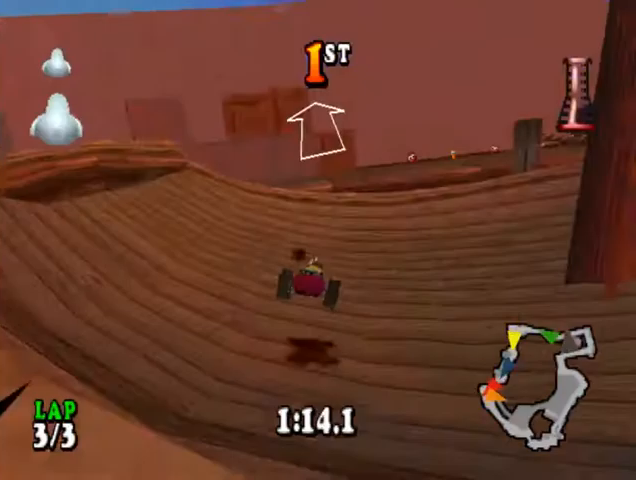
{"buttons": ["CROSS", "DPAD_LEFT"], "events": [[233, "DPAD_LEFT", "down"]]}
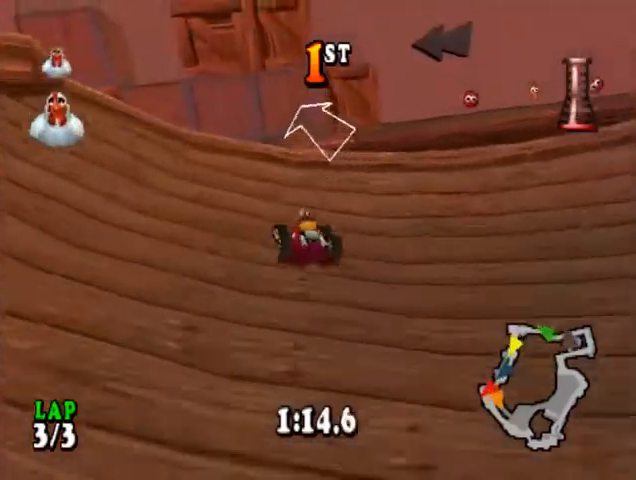
{"buttons": ["CROSS", "L1", "DPAD_LEFT"], "events": [[67, "CIRCLE", "down"], [367, "CIRCLE", "up"], [467, "L1", "down"]]}